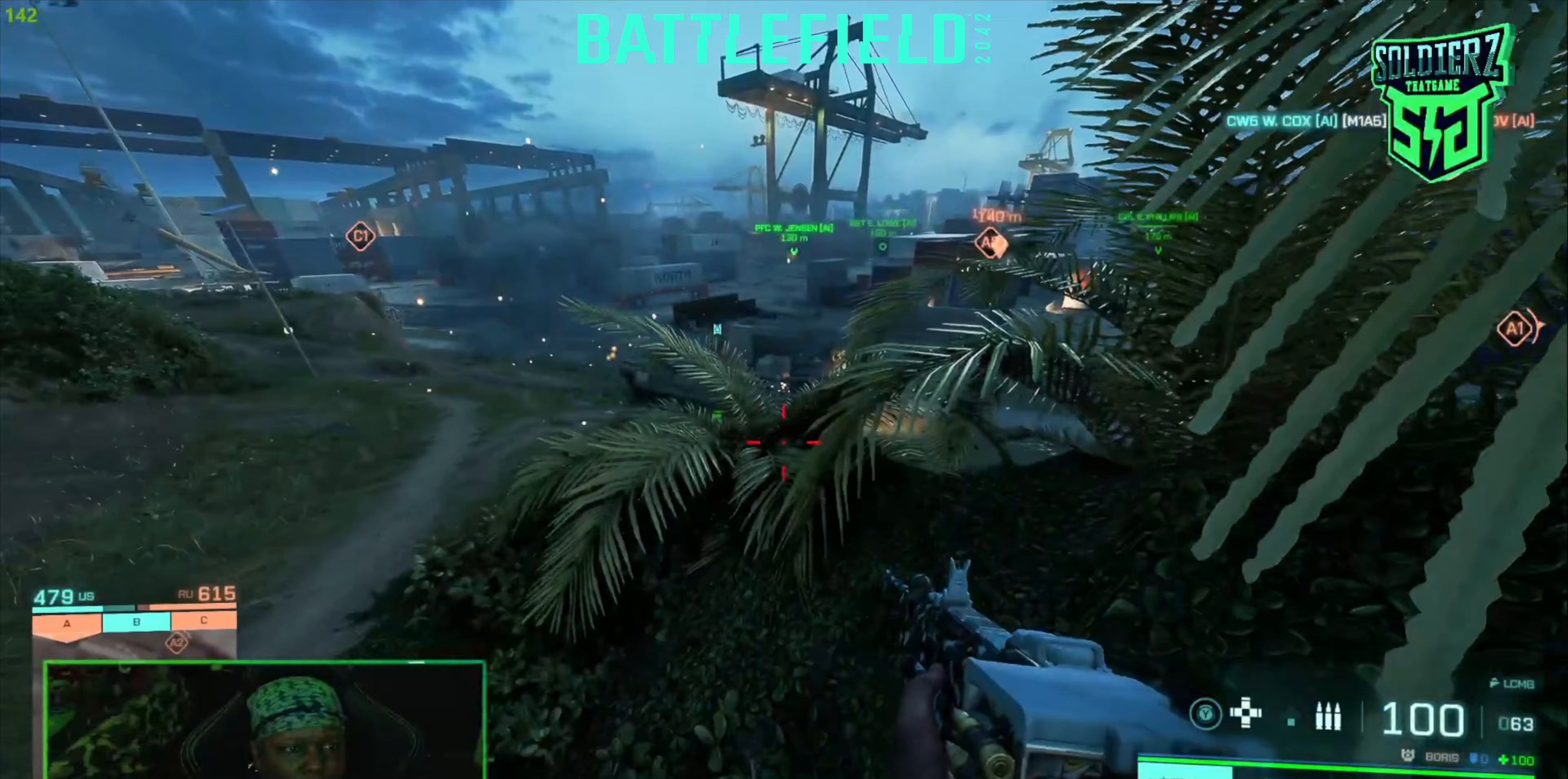
Gameplay with a controller (Xbox layout); each line is a JSON object with the inputs held at the frame after it (dt_ms = milliseconds from this image to that frame). "events" lists button and stick changes between this image and that frame as [ms after this image, input, new state], when the widget could be followed in between. Not read: R3.
{"dt_ms": 100, "buttons": [], "left_stick": "center", "right_stick": "center", "events": []}
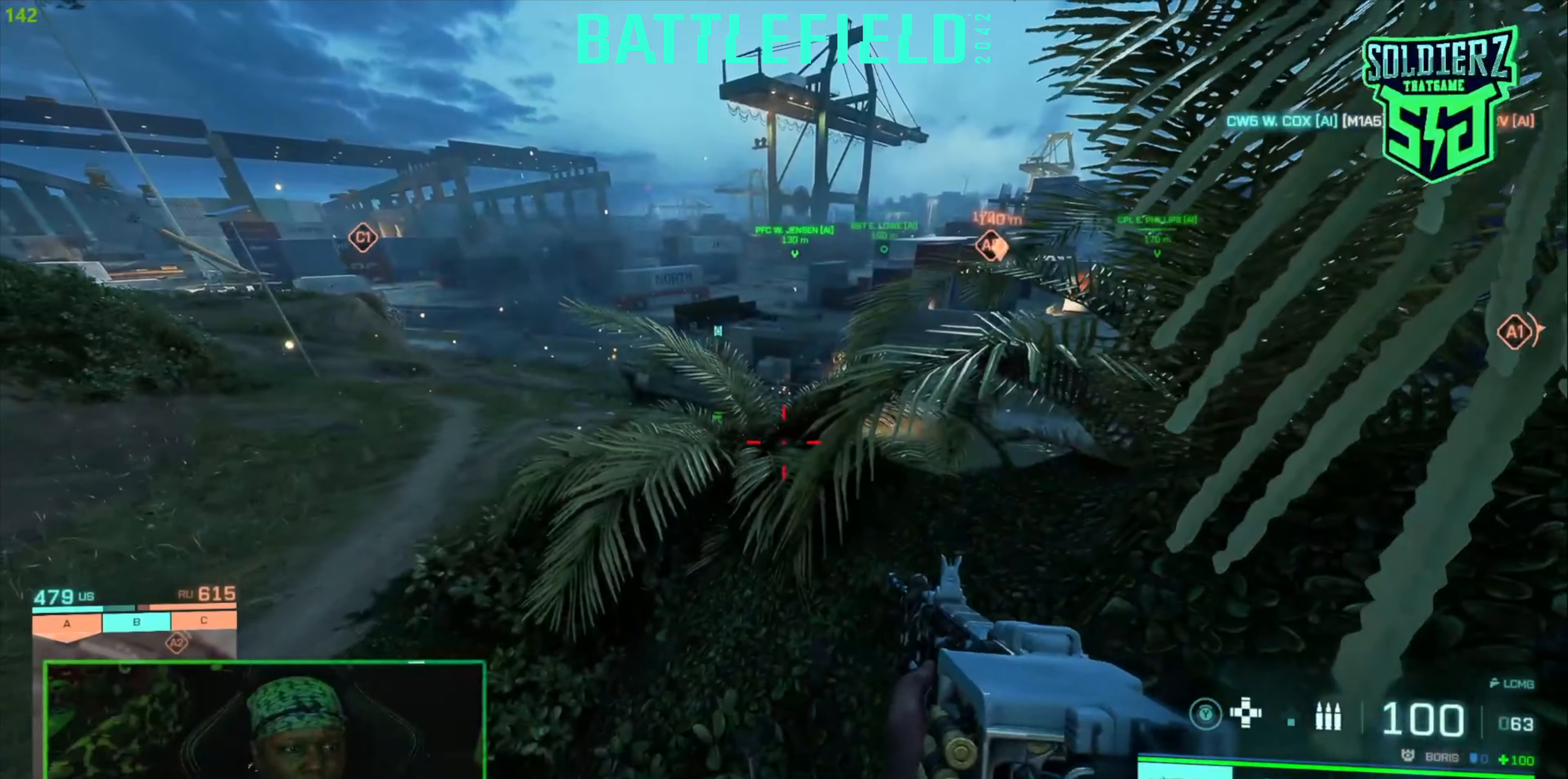
{"dt_ms": 500, "buttons": [], "left_stick": "center", "right_stick": "center", "events": [[117, "B", "down"], [483, "B", "up"]]}
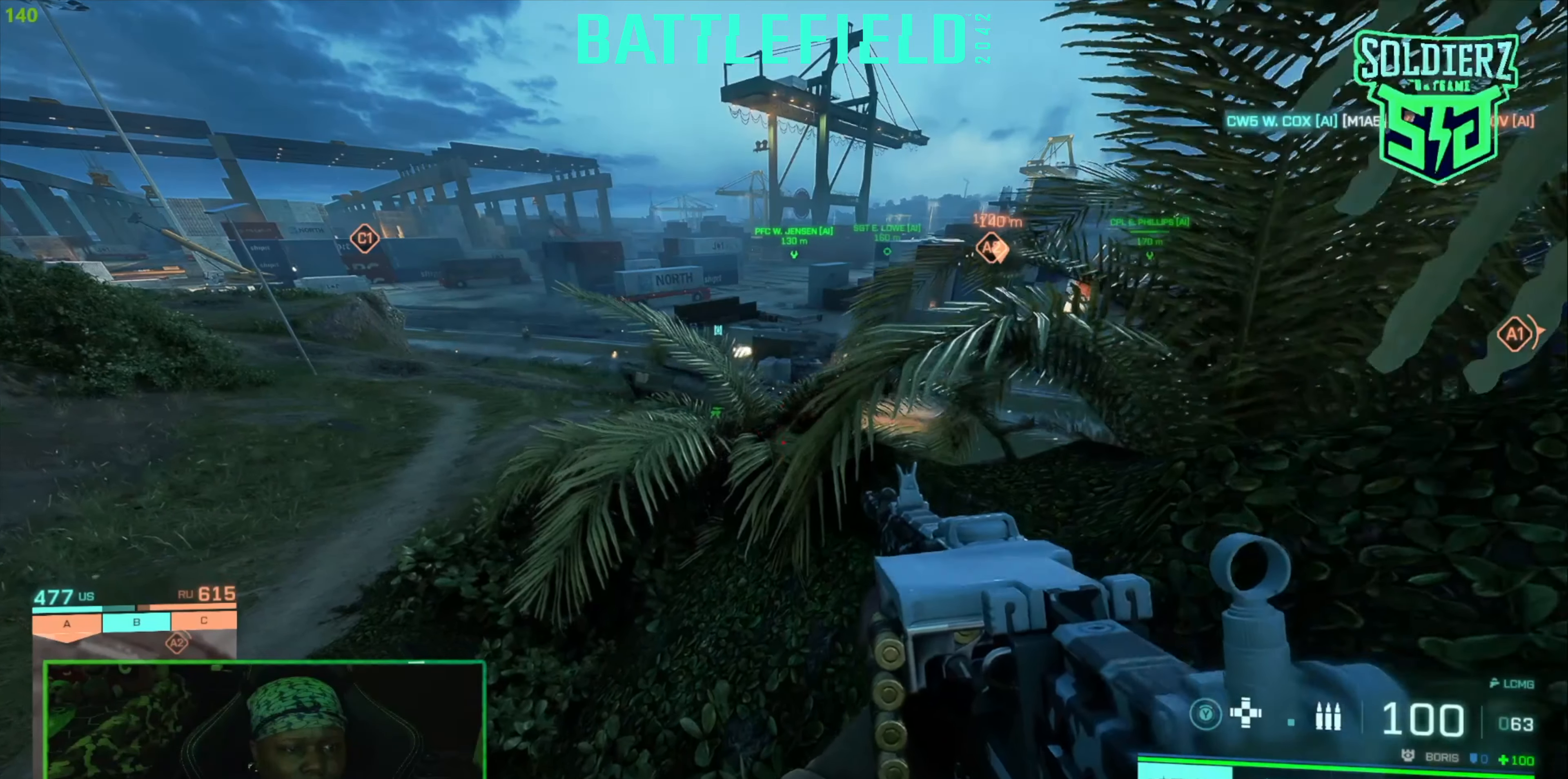
{"dt_ms": 500, "buttons": [], "left_stick": "up", "right_stick": "center", "events": [[217, "left_stick", "up"]]}
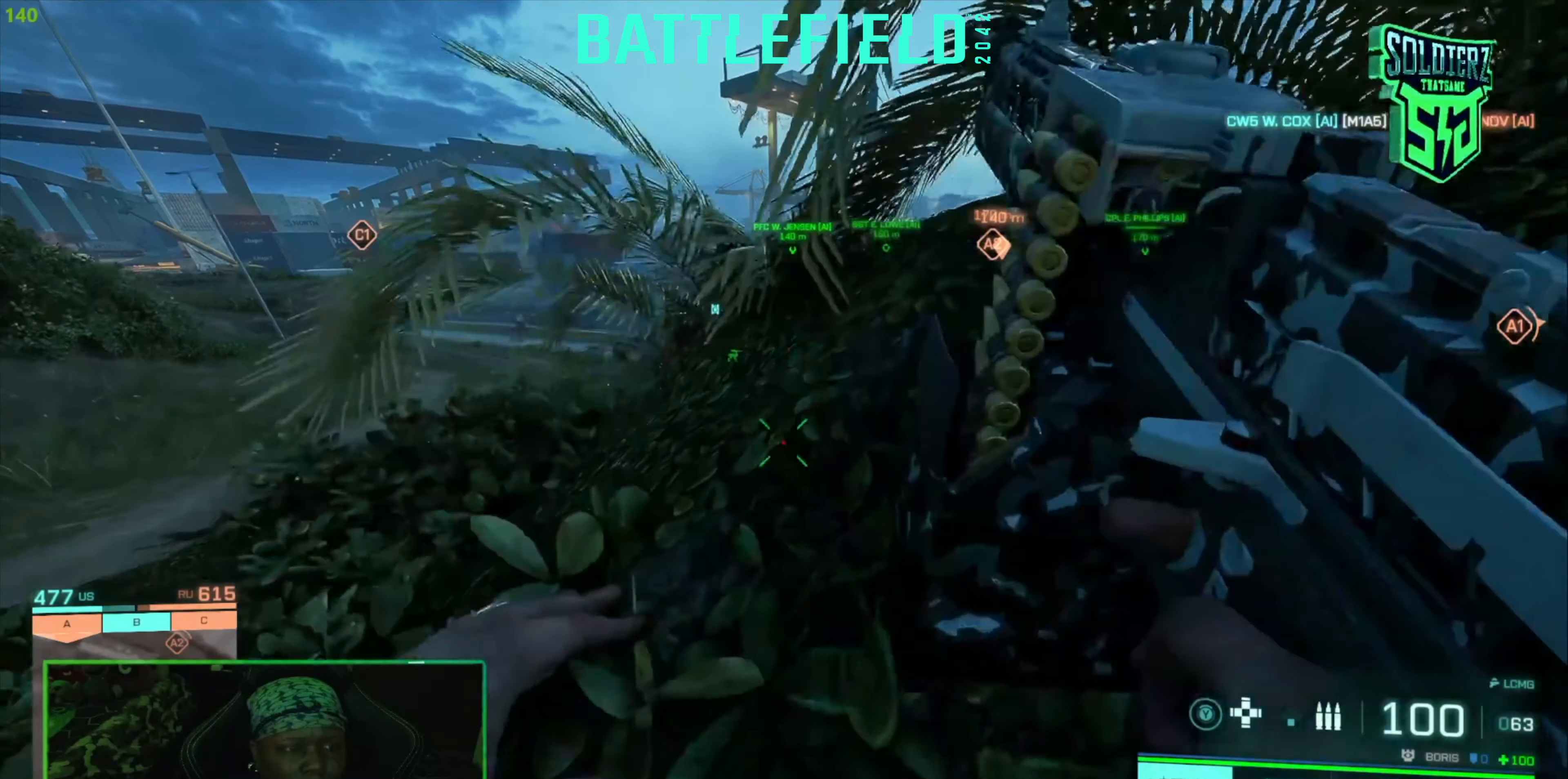
{"dt_ms": 500, "buttons": [], "left_stick": "down-left", "right_stick": "center"}
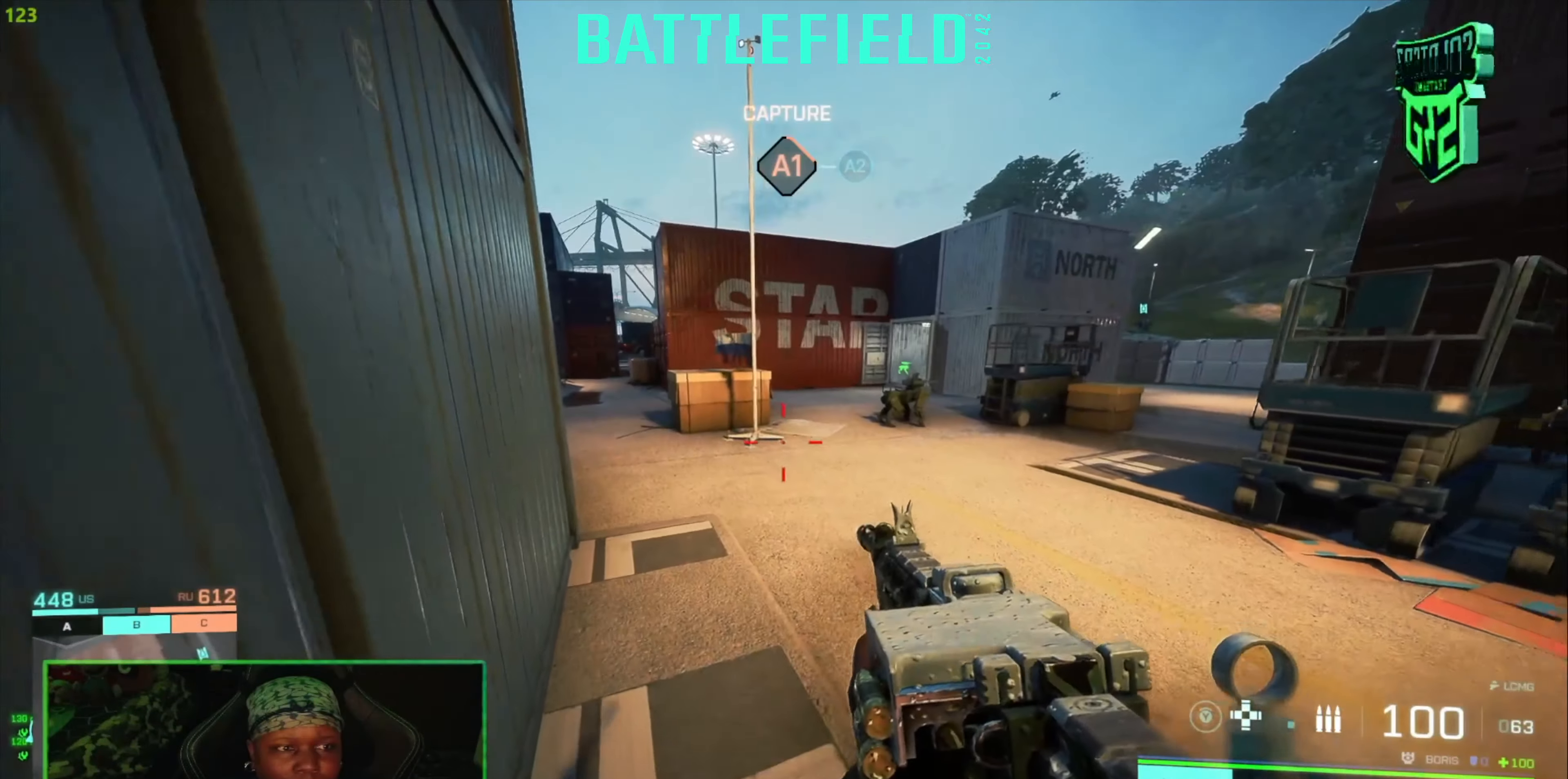
{"dt_ms": 500, "buttons": [], "left_stick": "center", "right_stick": "center", "events": [[333, "left_stick", "center"]]}
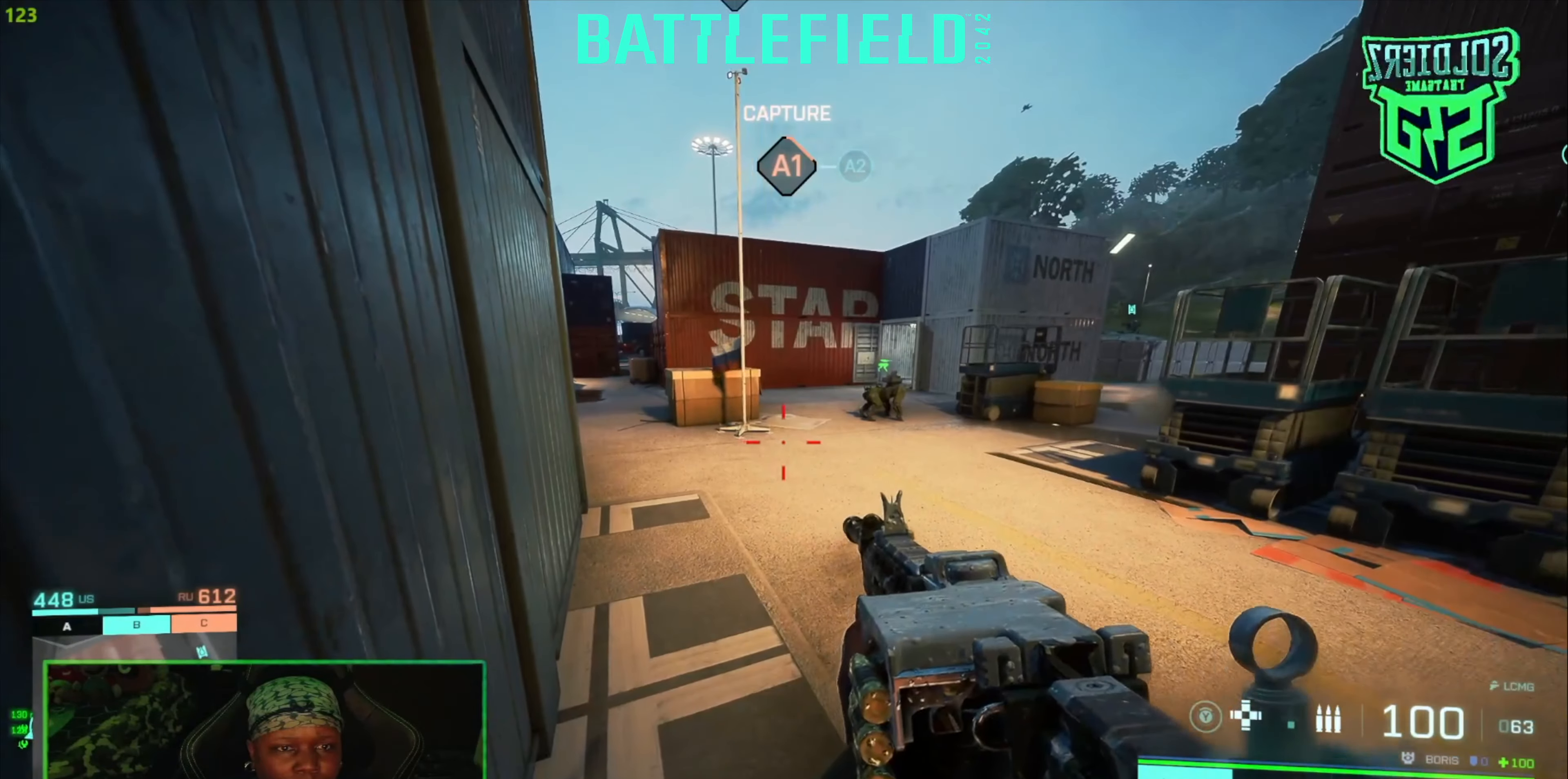
{"dt_ms": 500, "buttons": [], "left_stick": "center", "right_stick": "center", "events": []}
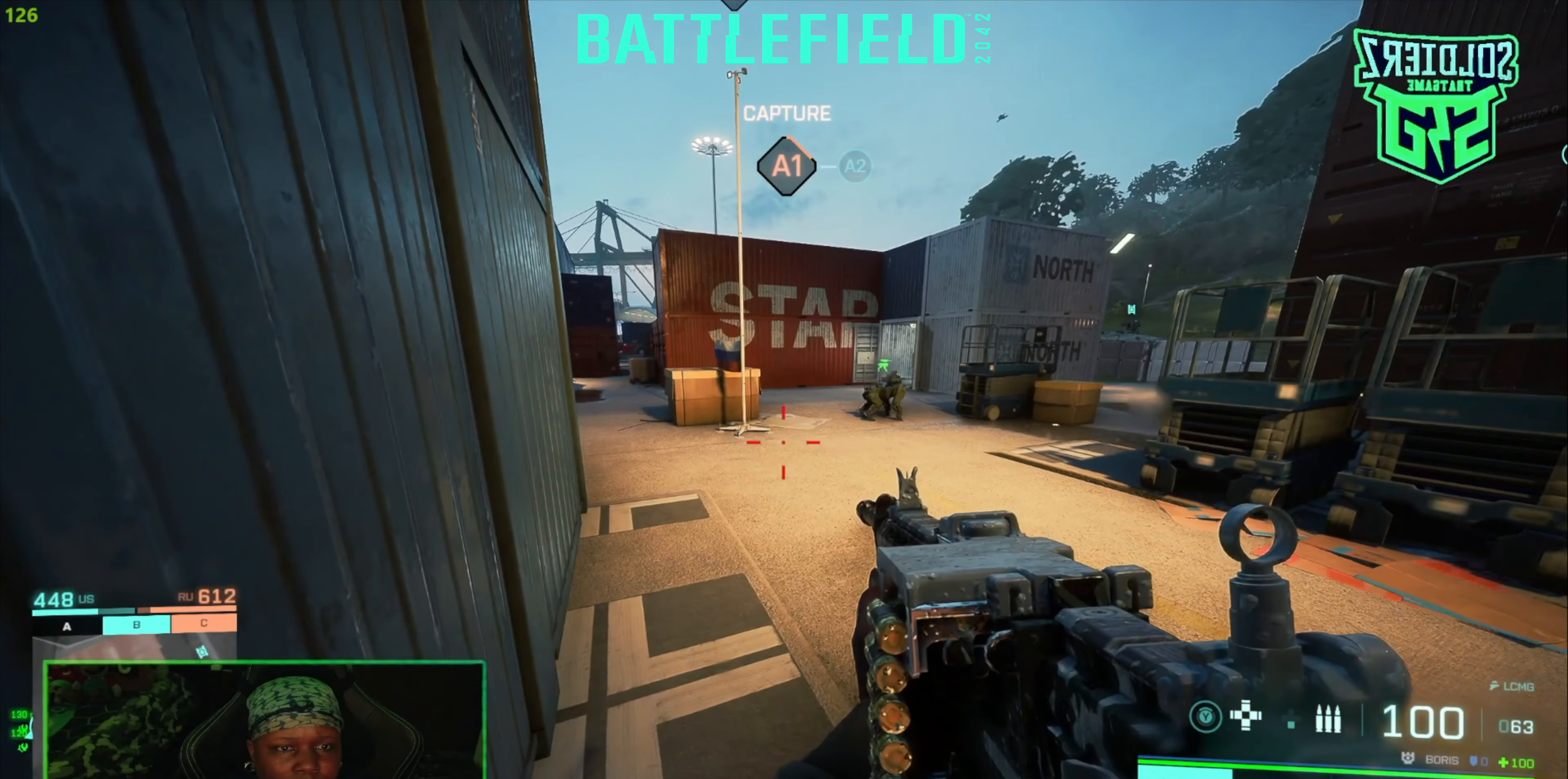
{"dt_ms": 500, "buttons": ["L2"], "left_stick": "center", "right_stick": "up-left", "events": [[83, "right_stick", "left"], [167, "right_stick", "up-left"], [433, "L2", "down"]]}
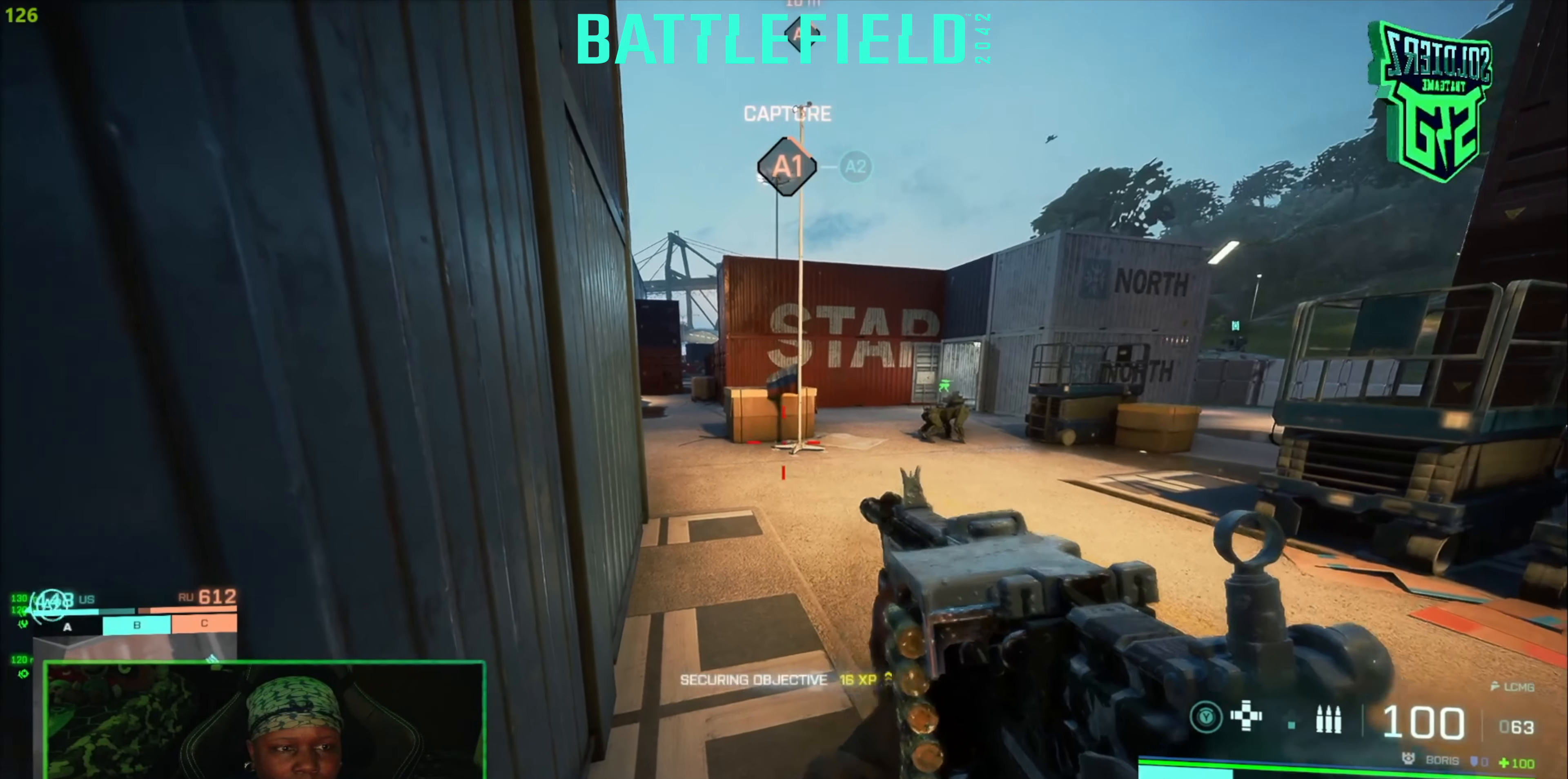
{"dt_ms": 500, "buttons": ["L2"], "left_stick": "center", "right_stick": "center", "events": [[333, "right_stick", "center"]]}
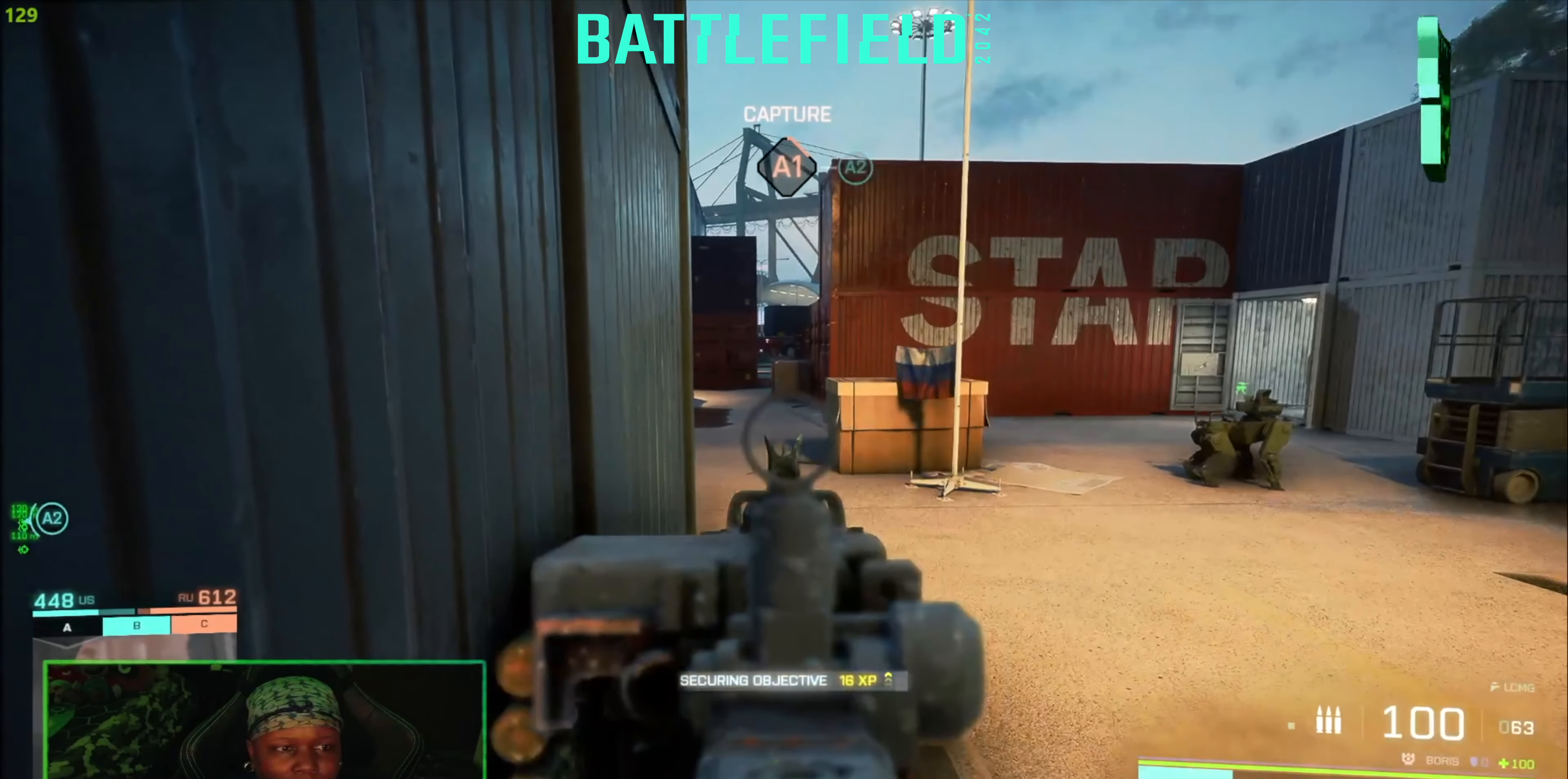
{"dt_ms": 500, "buttons": ["L2"], "left_stick": "center", "right_stick": "up-left", "events": [[83, "right_stick", "up-left"]]}
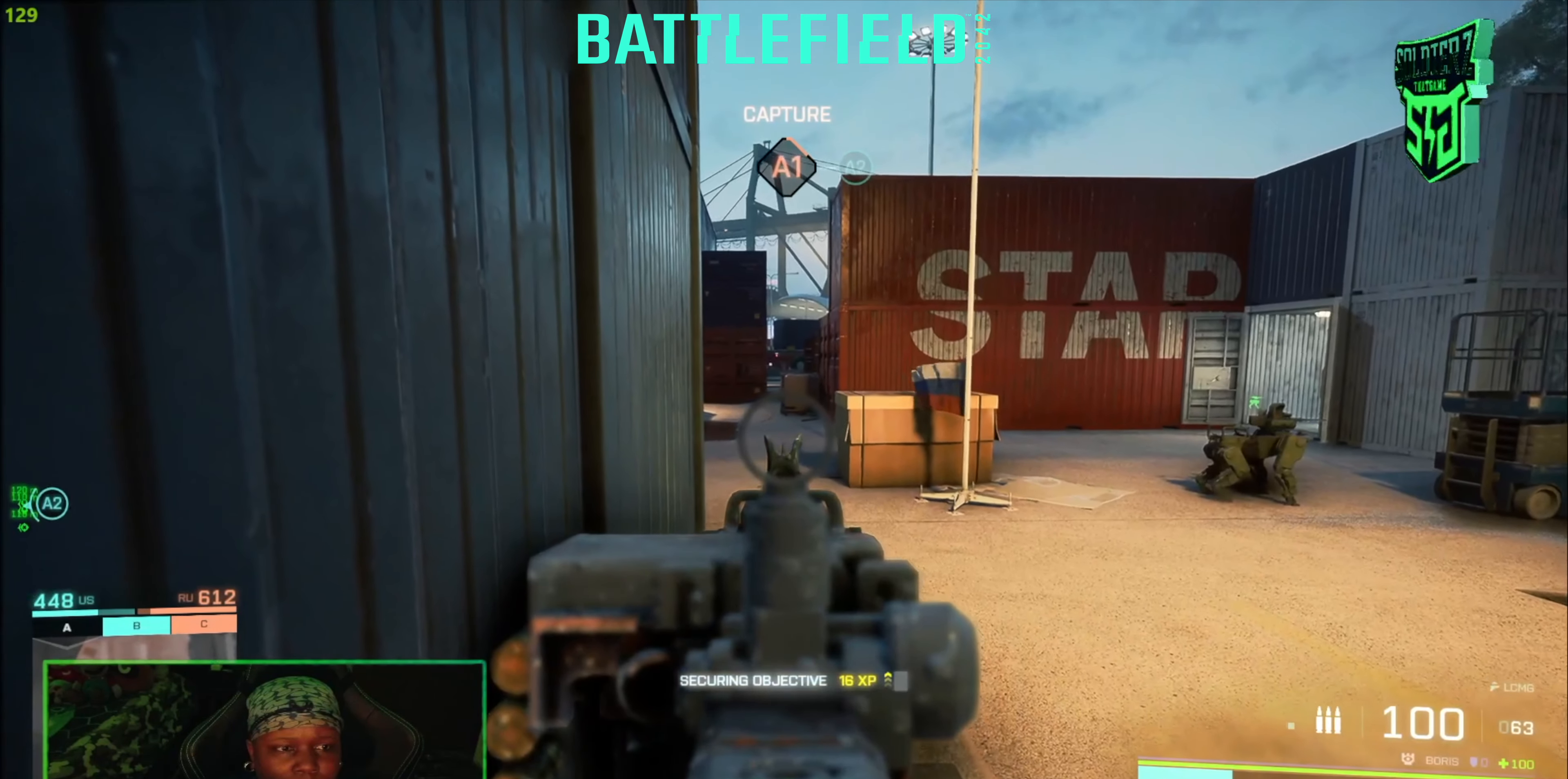
{"dt_ms": 500, "buttons": ["L2"], "left_stick": "center", "right_stick": "center", "events": [[150, "right_stick", "center"]]}
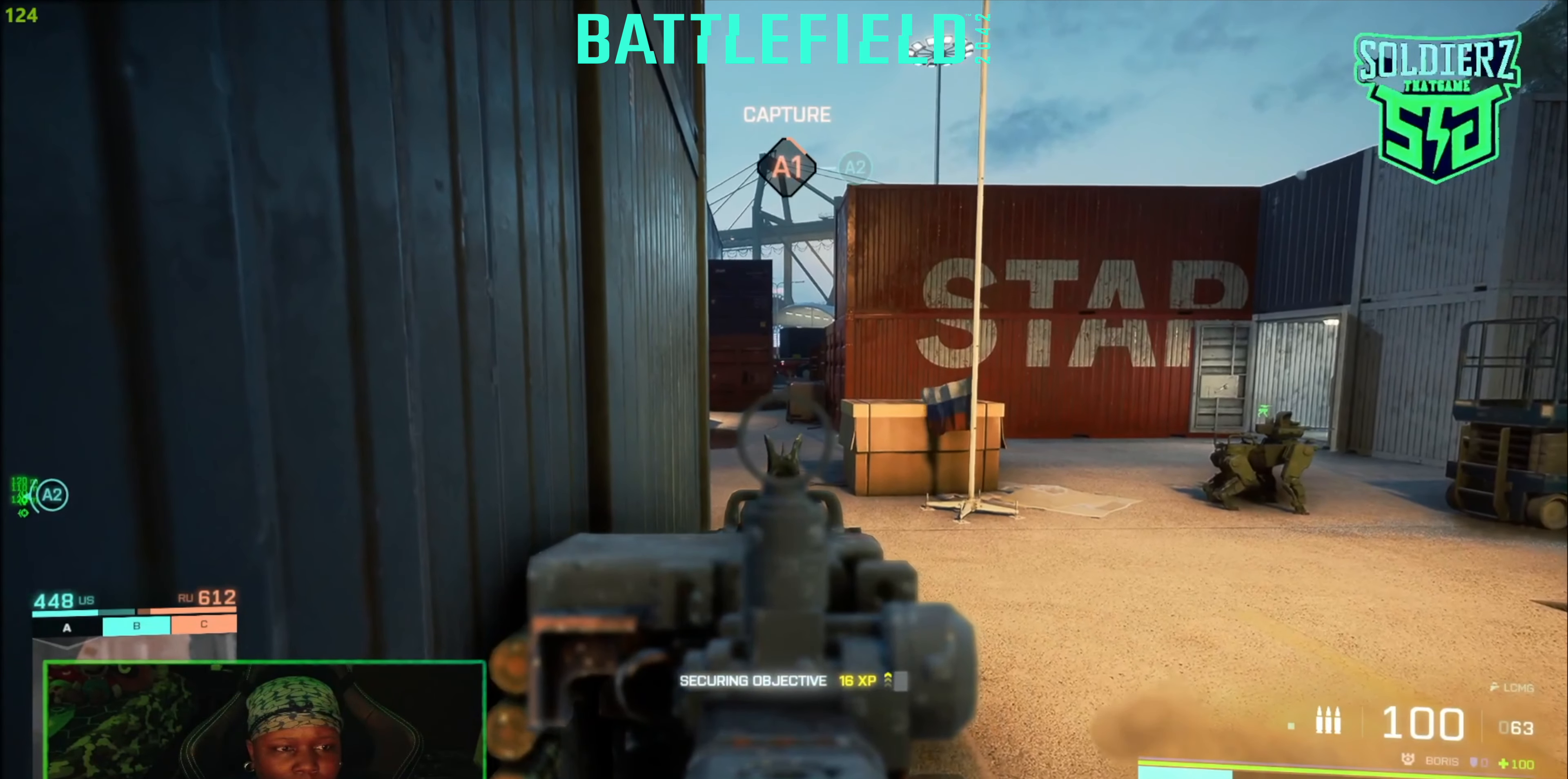
{"dt_ms": 500, "buttons": ["L2"], "left_stick": "center", "right_stick": "up", "events": [[233, "right_stick", "up"]]}